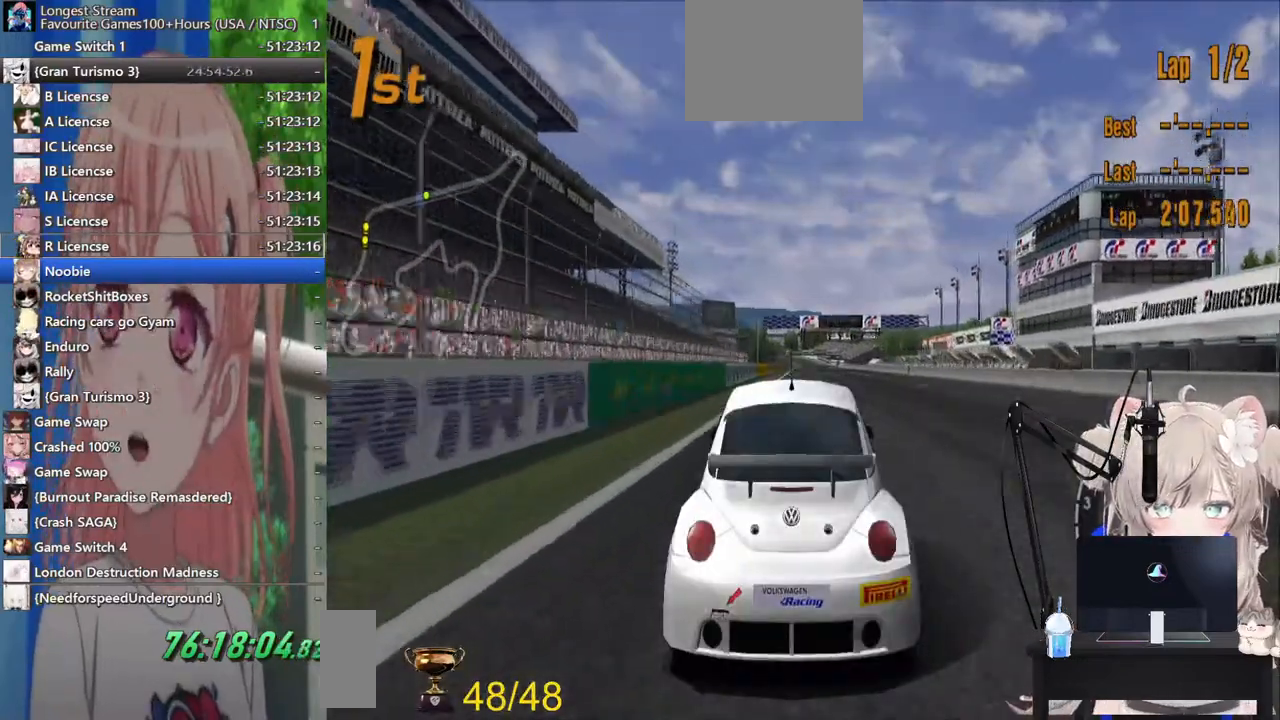
Gameplay with a controller (PlayStation layout); each line is a JSON object with the inputs held at the frame after it. "events" lists button and stick changes between this image and that frame as [ms after this image, input, new state], when the widget could be followed in between. Not read: L1 R2.
{"buttons": [], "left_stick": "center", "right_stick": "center", "events": []}
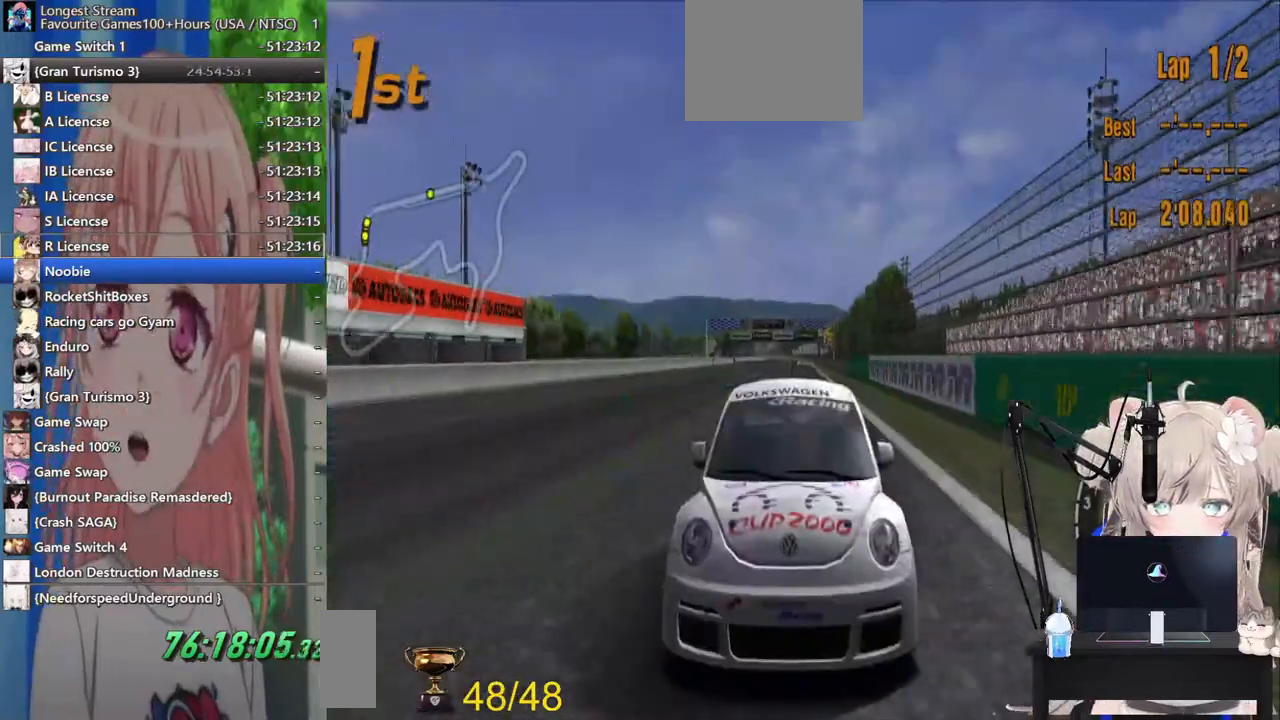
{"buttons": [], "left_stick": "center", "right_stick": "center", "events": []}
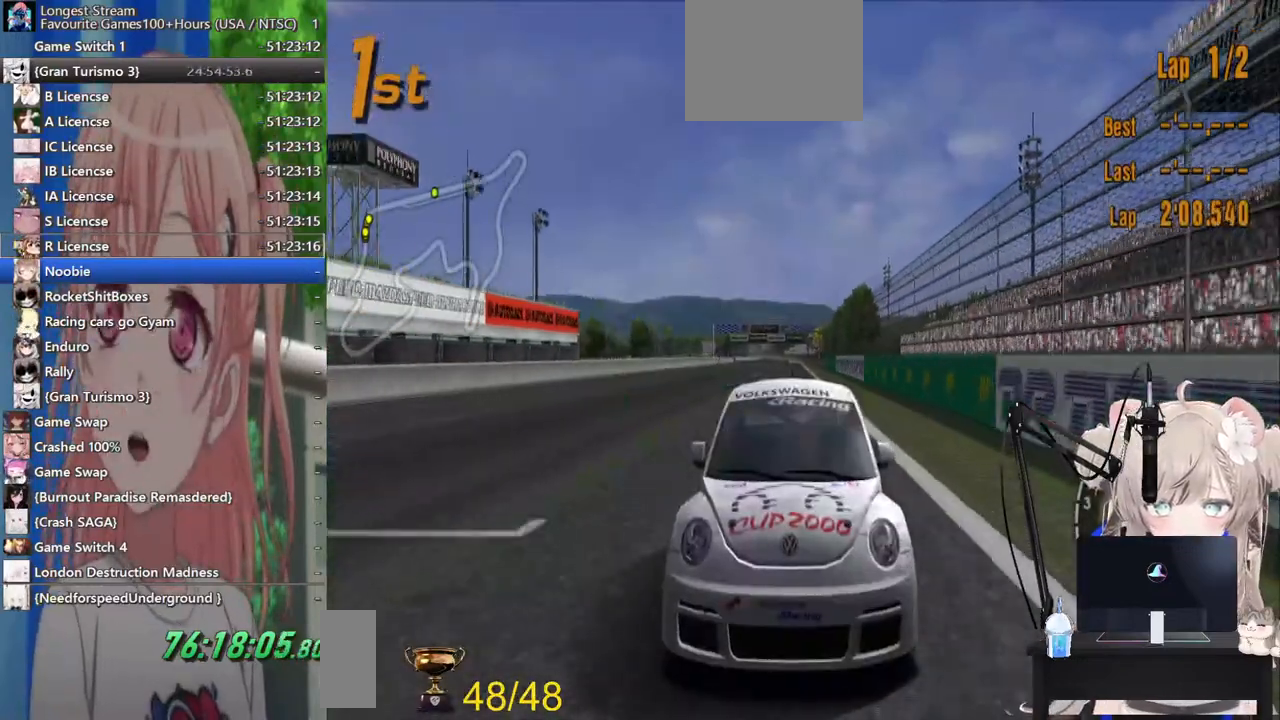
{"buttons": [], "left_stick": "center", "right_stick": "center", "events": []}
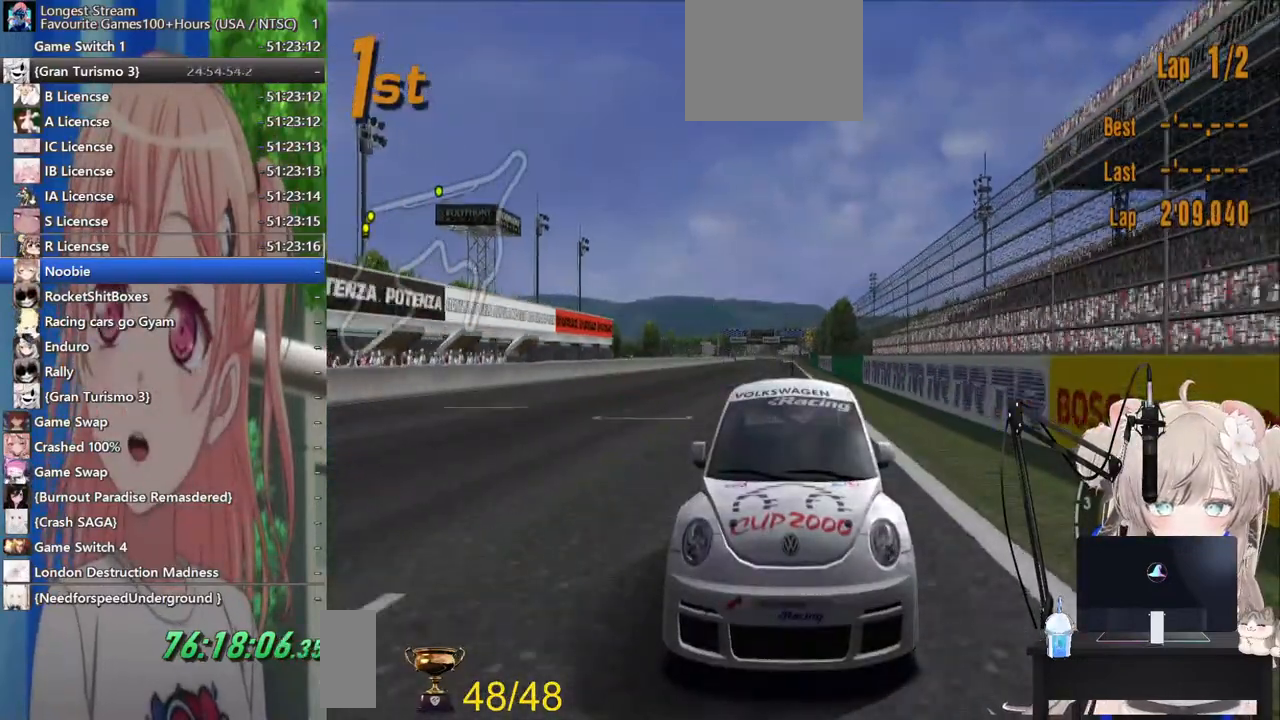
{"buttons": [], "left_stick": "center", "right_stick": "center", "events": []}
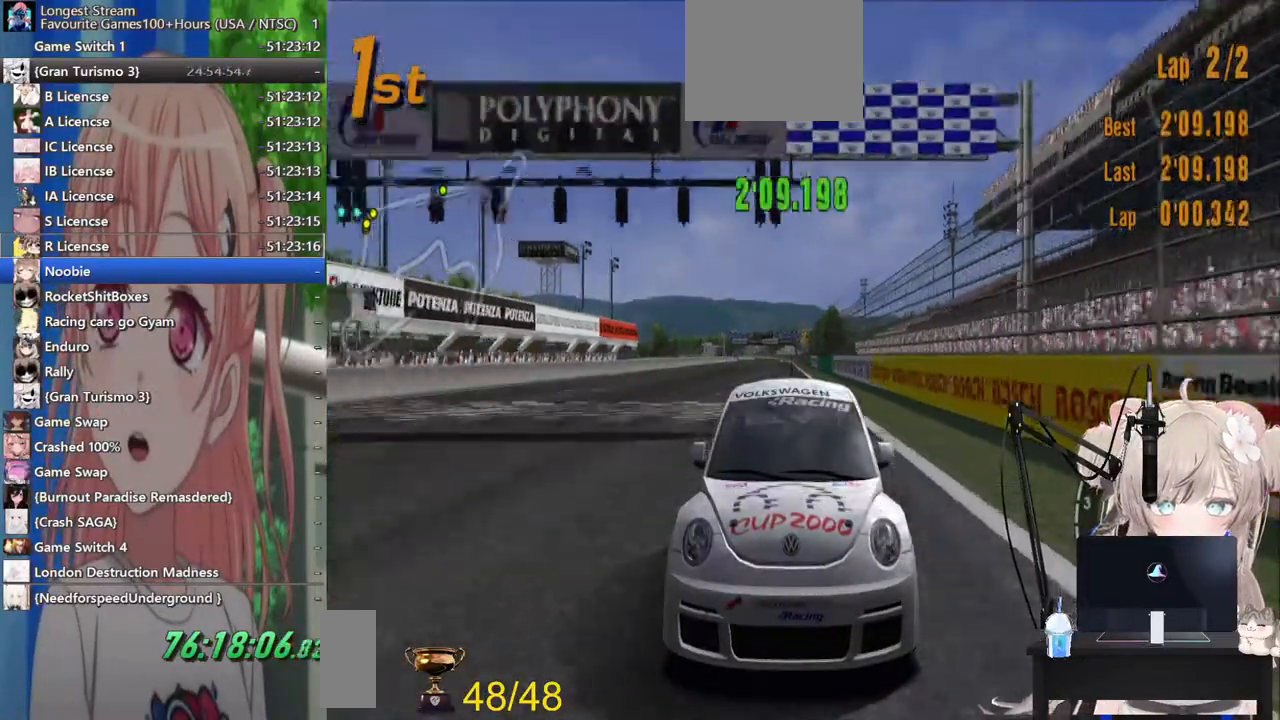
{"buttons": [], "left_stick": "center", "right_stick": "center", "events": [[217, "R1", "down"], [333, "R1", "up"]]}
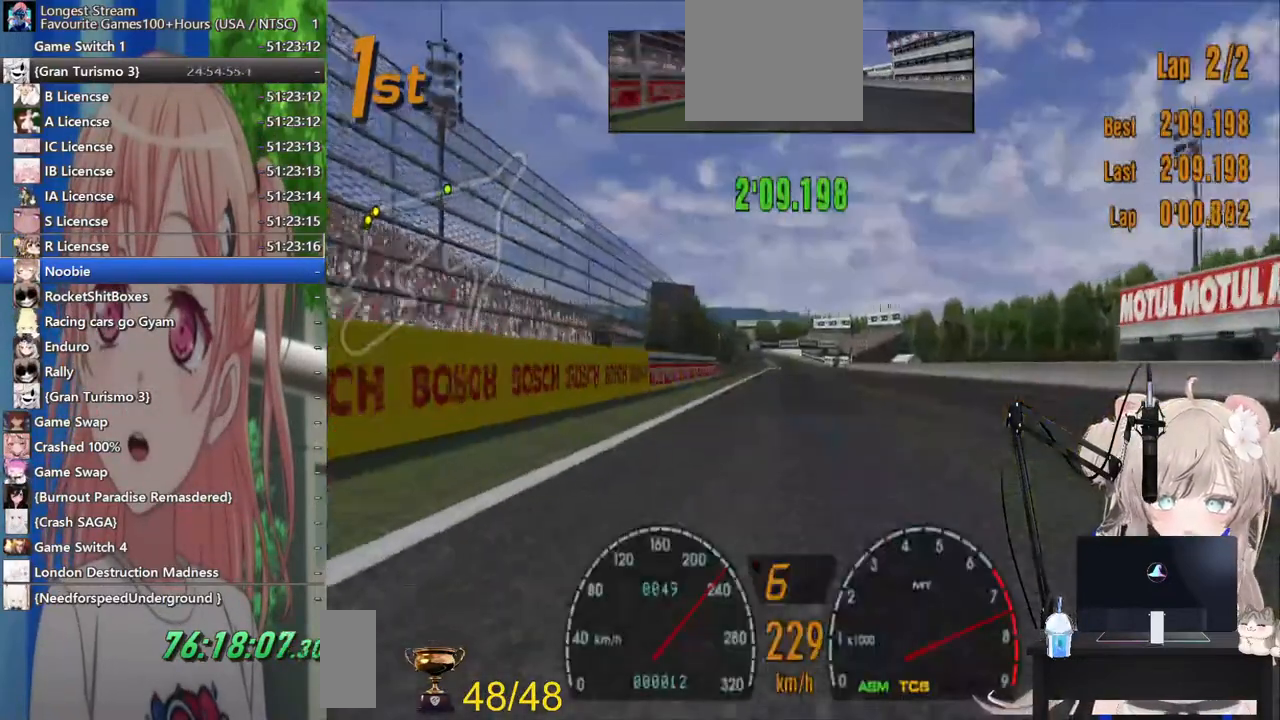
{"buttons": [], "left_stick": "center", "right_stick": "center", "events": []}
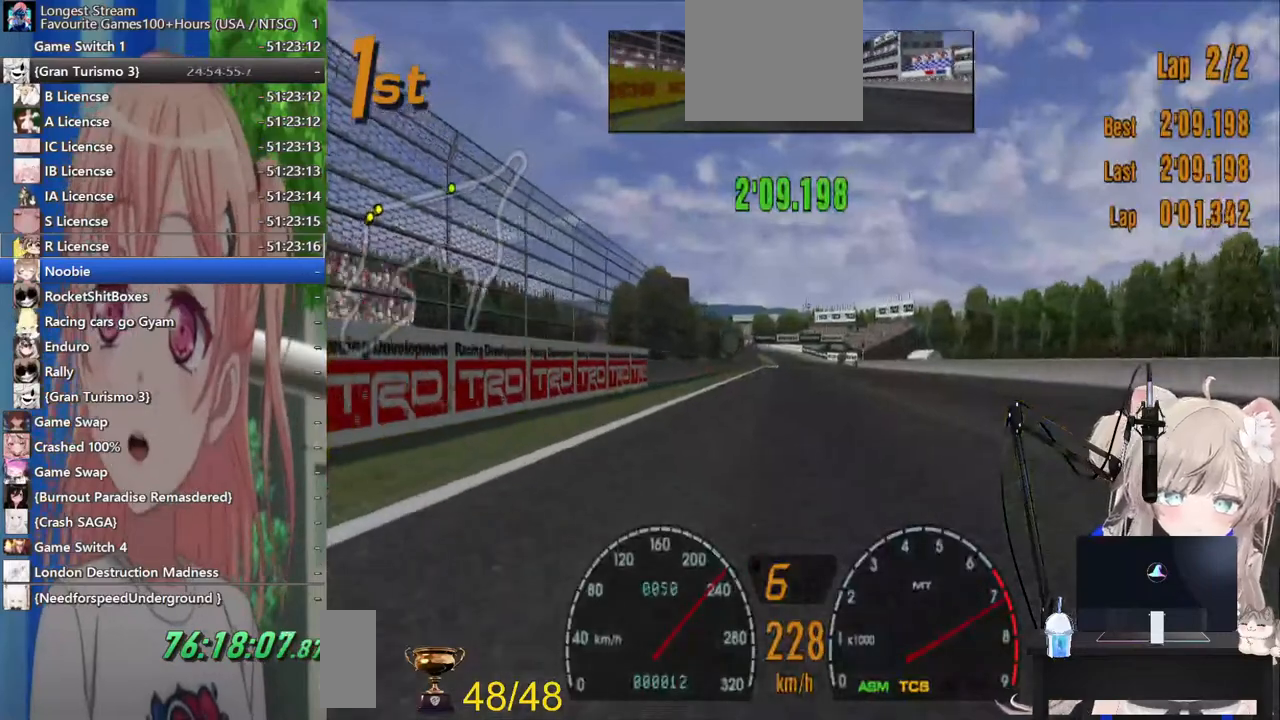
{"buttons": [], "left_stick": "center", "right_stick": "center", "events": []}
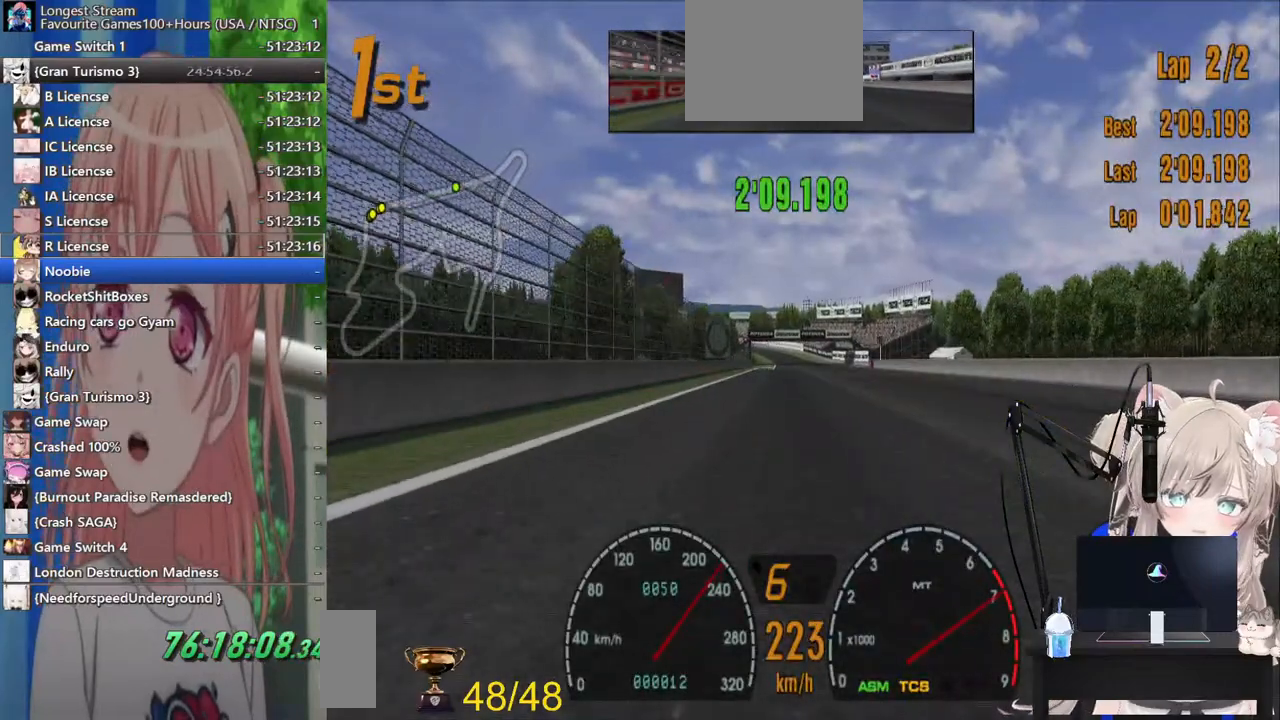
{"buttons": [], "left_stick": "center", "right_stick": "center", "events": [[17, "CROSS", "down"], [200, "CROSS", "up"]]}
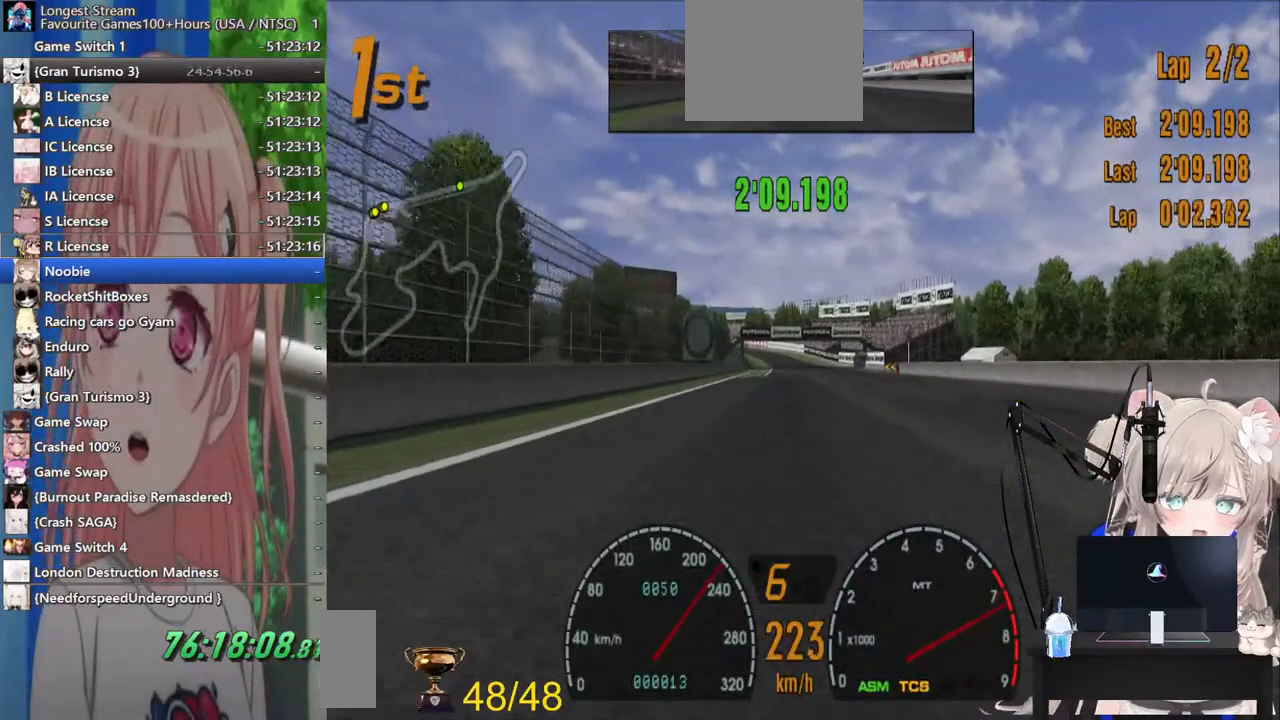
{"buttons": [], "left_stick": "center", "right_stick": "center", "events": []}
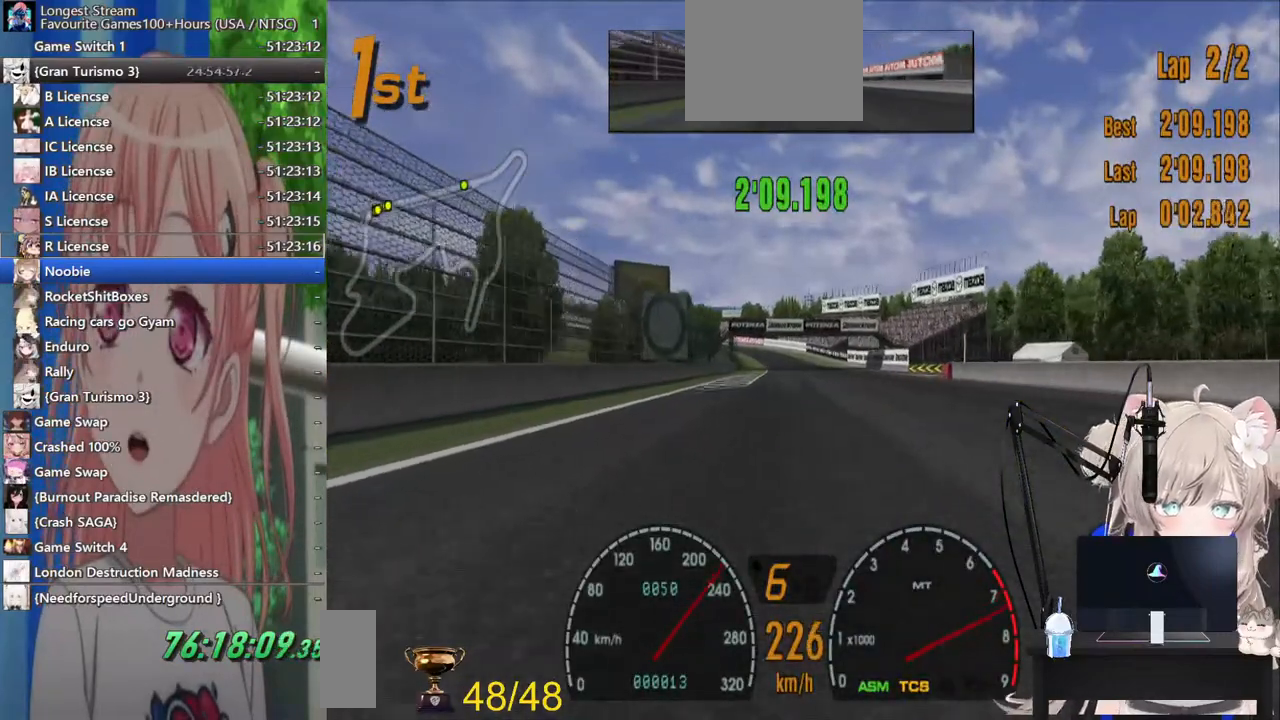
{"buttons": [], "left_stick": "center", "right_stick": "center", "events": []}
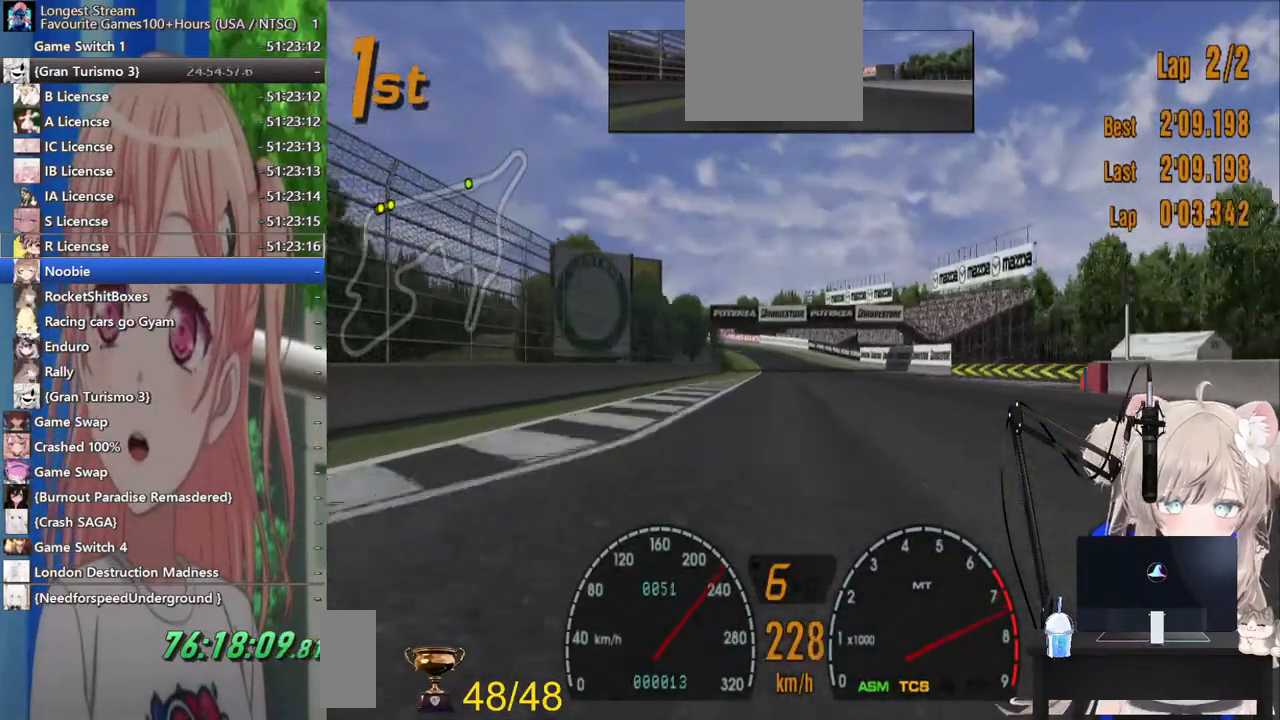
{"buttons": [], "left_stick": "center", "right_stick": "center", "events": []}
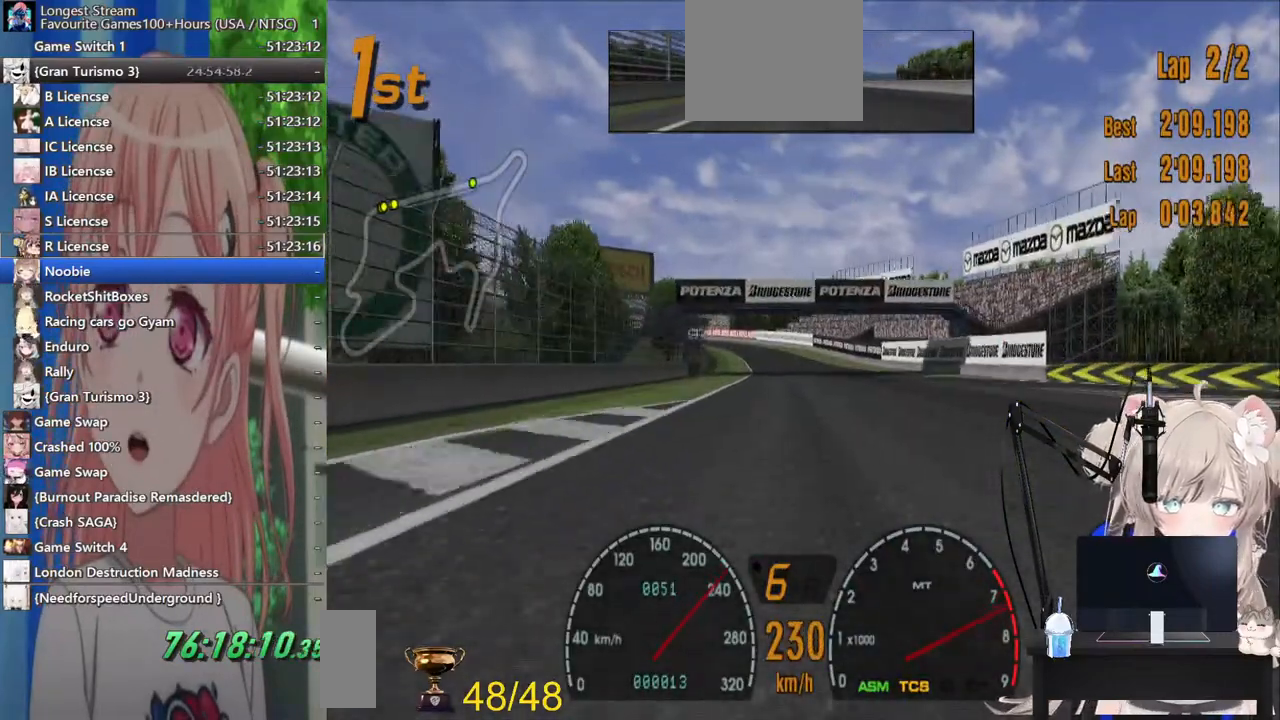
{"buttons": [], "left_stick": "center", "right_stick": "center", "events": []}
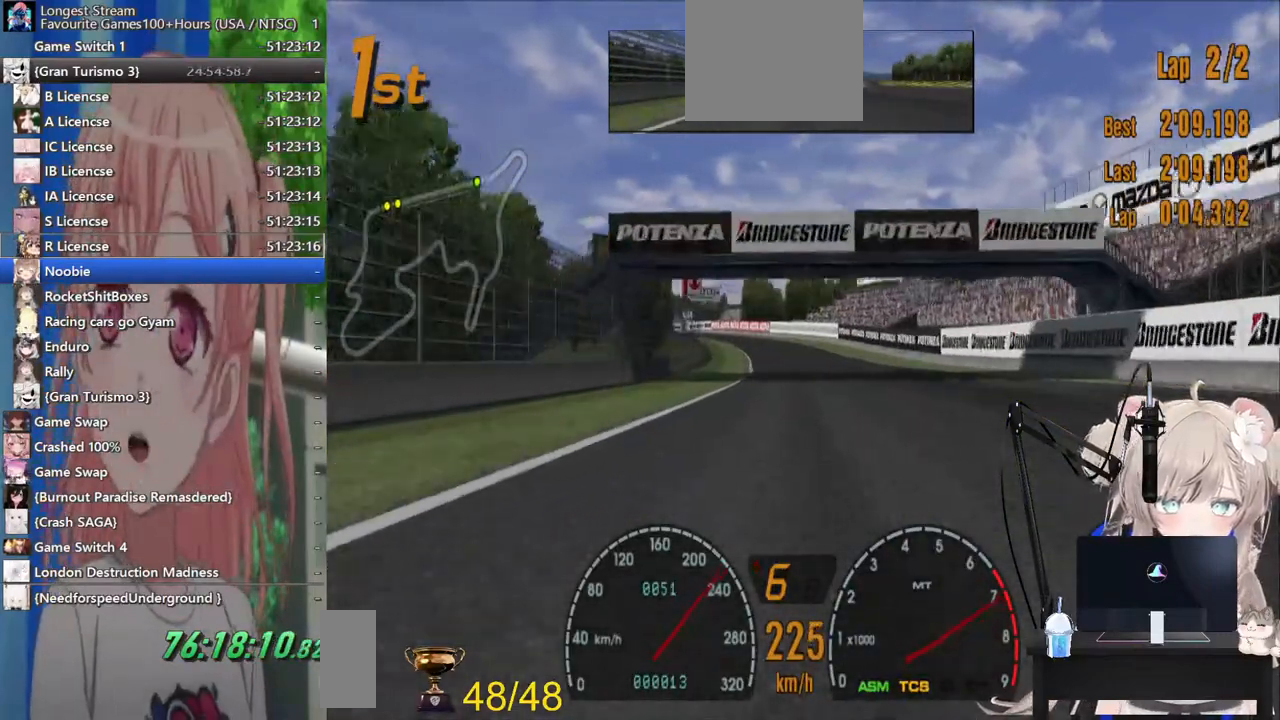
{"buttons": [], "left_stick": "center", "right_stick": "center", "events": []}
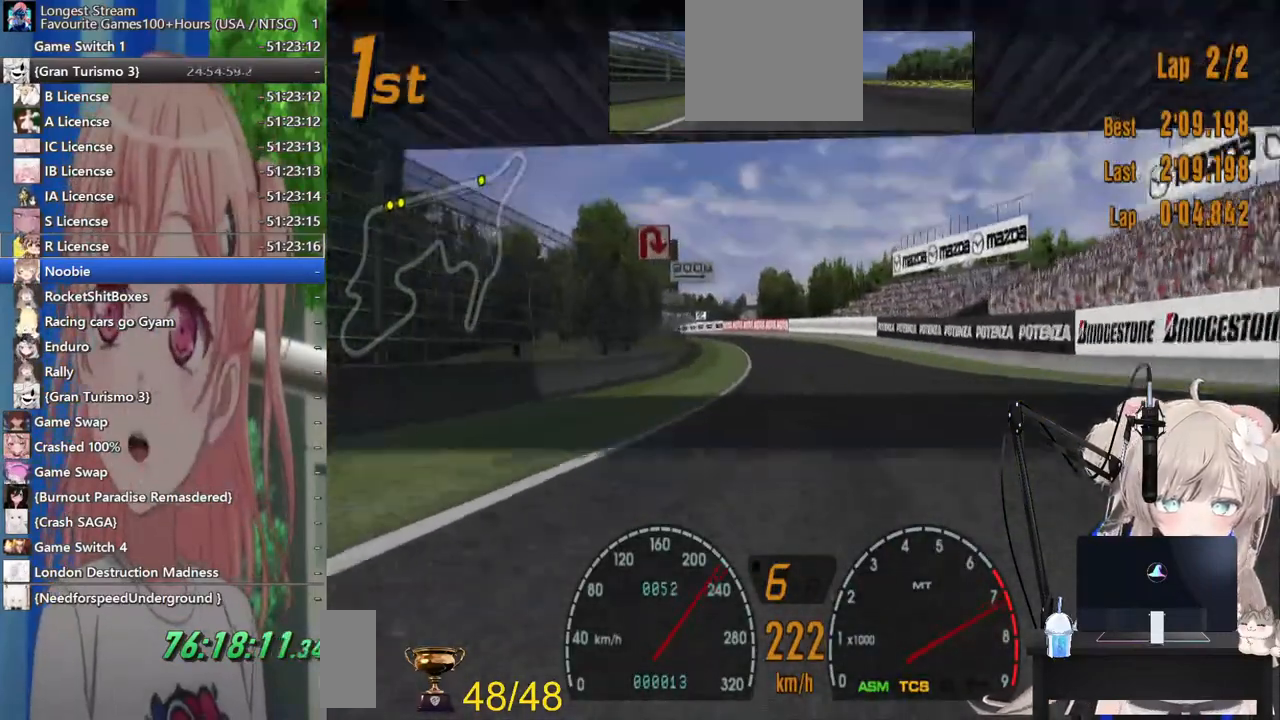
{"buttons": [], "left_stick": "center", "right_stick": "center", "events": []}
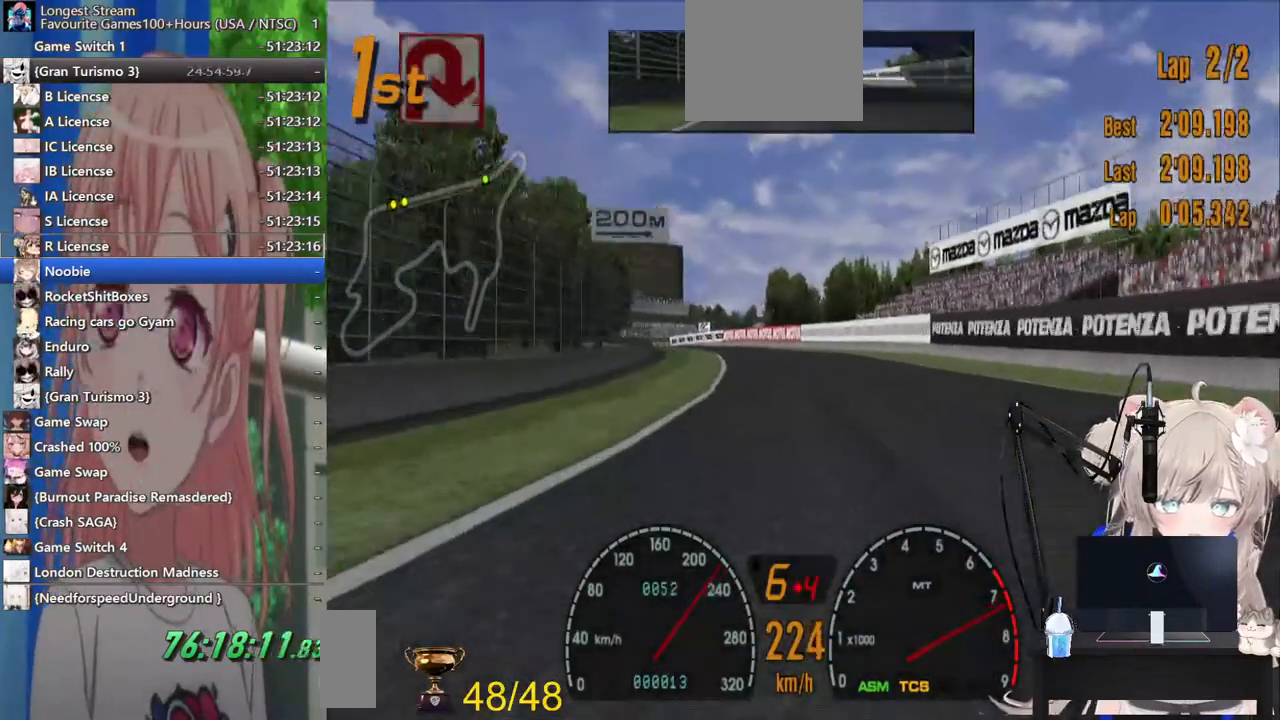
{"buttons": [], "left_stick": "up-left", "right_stick": "center", "events": [[433, "left_stick", "up-left"]]}
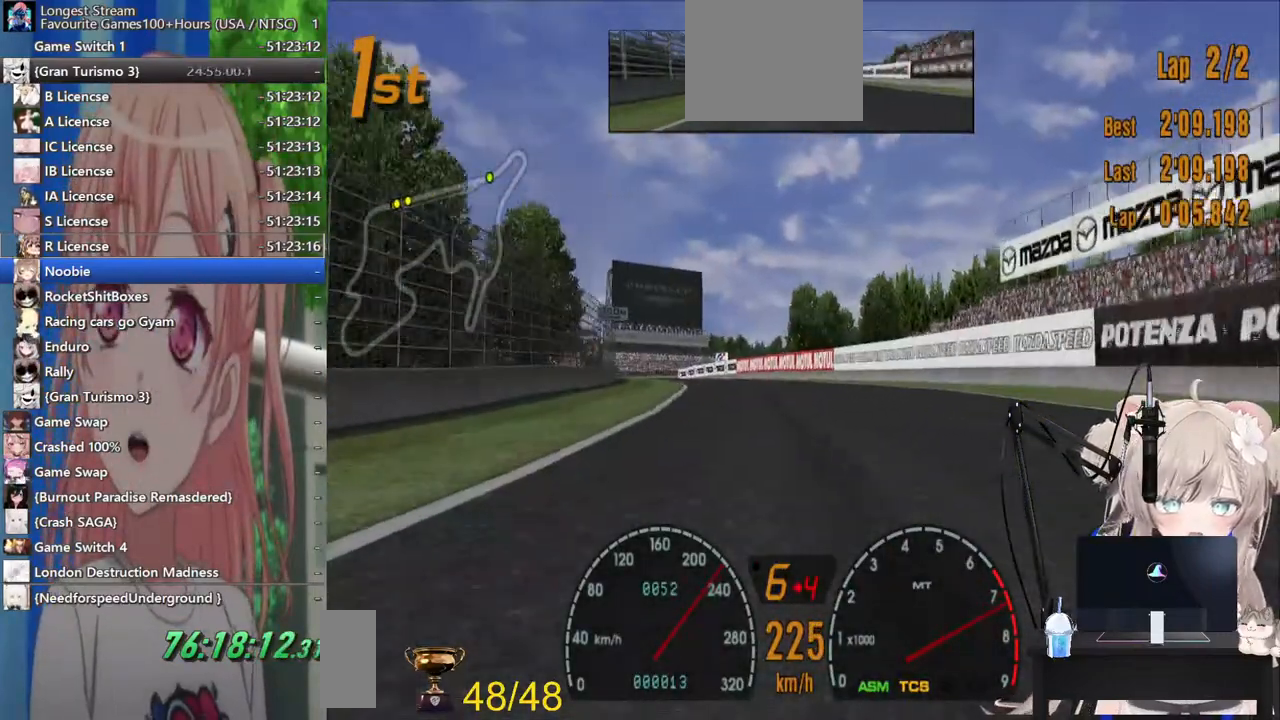
{"buttons": [], "left_stick": "up-left", "right_stick": "center", "events": []}
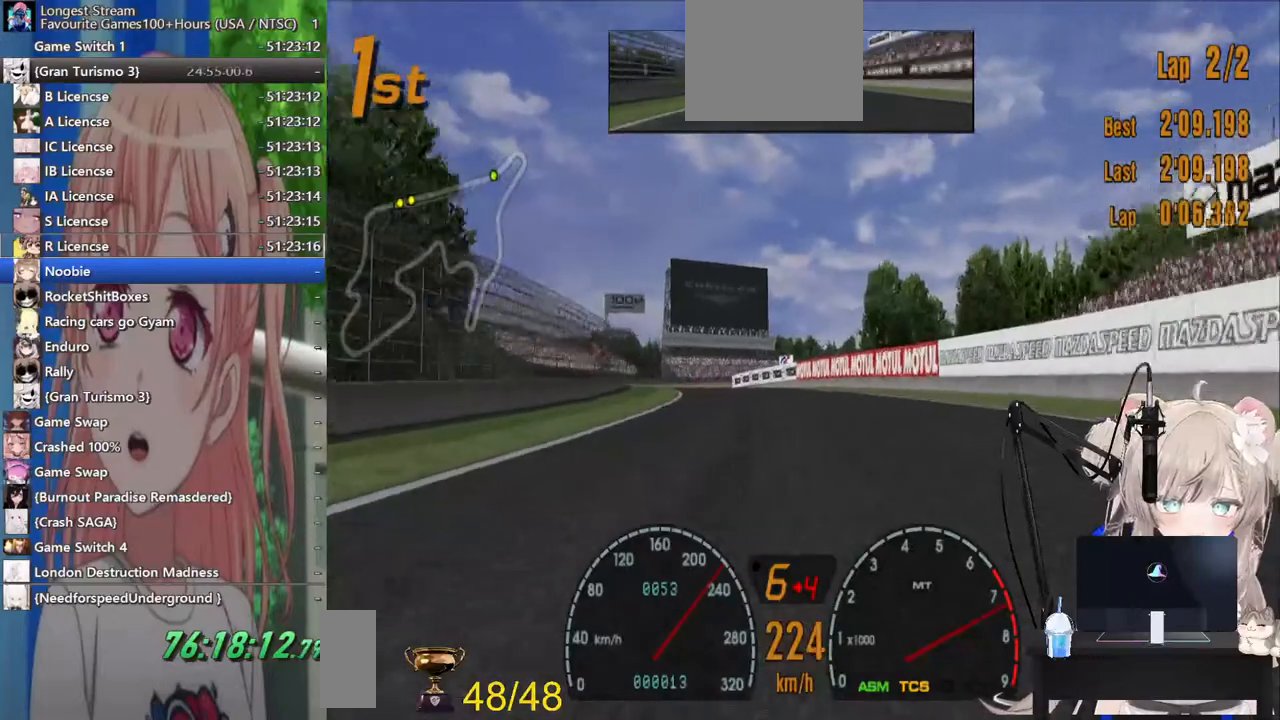
{"buttons": [], "left_stick": "up-left", "right_stick": "center", "events": []}
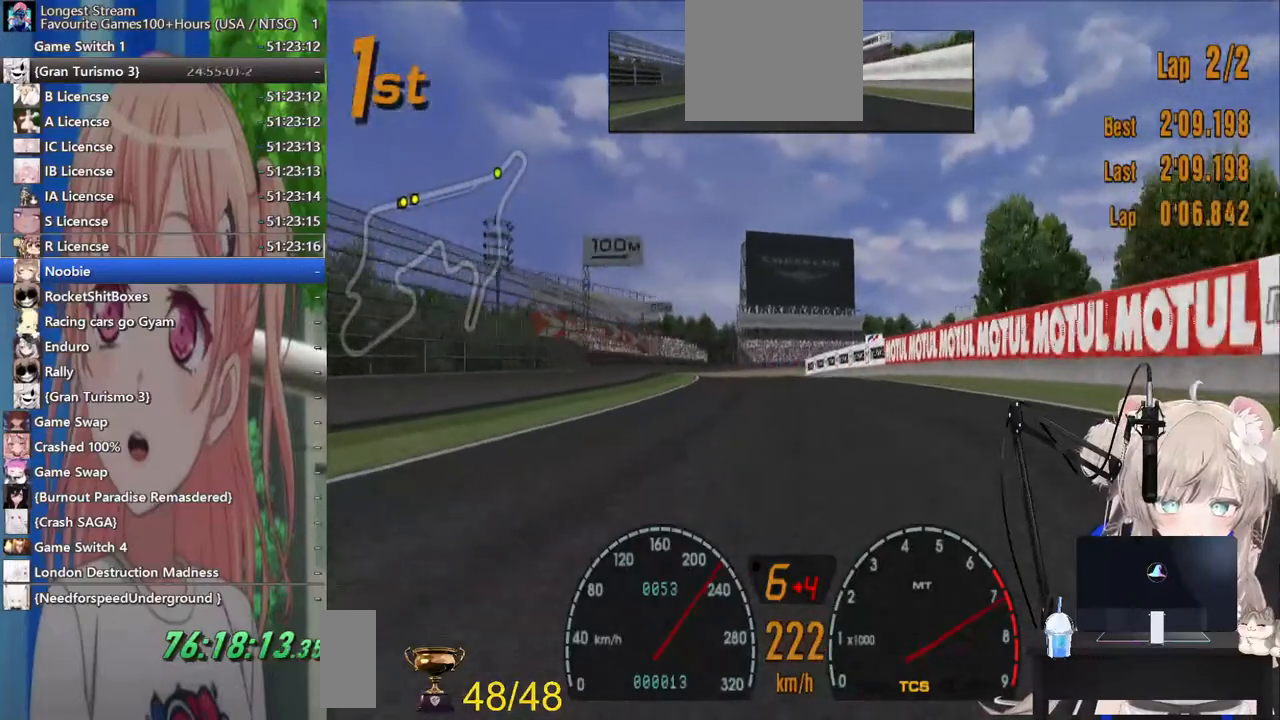
{"buttons": ["CIRCLE"], "left_stick": "up", "right_stick": "center", "events": [[117, "CIRCLE", "down"], [267, "CIRCLE", "up"], [433, "CIRCLE", "down"], [467, "left_stick", "up"]]}
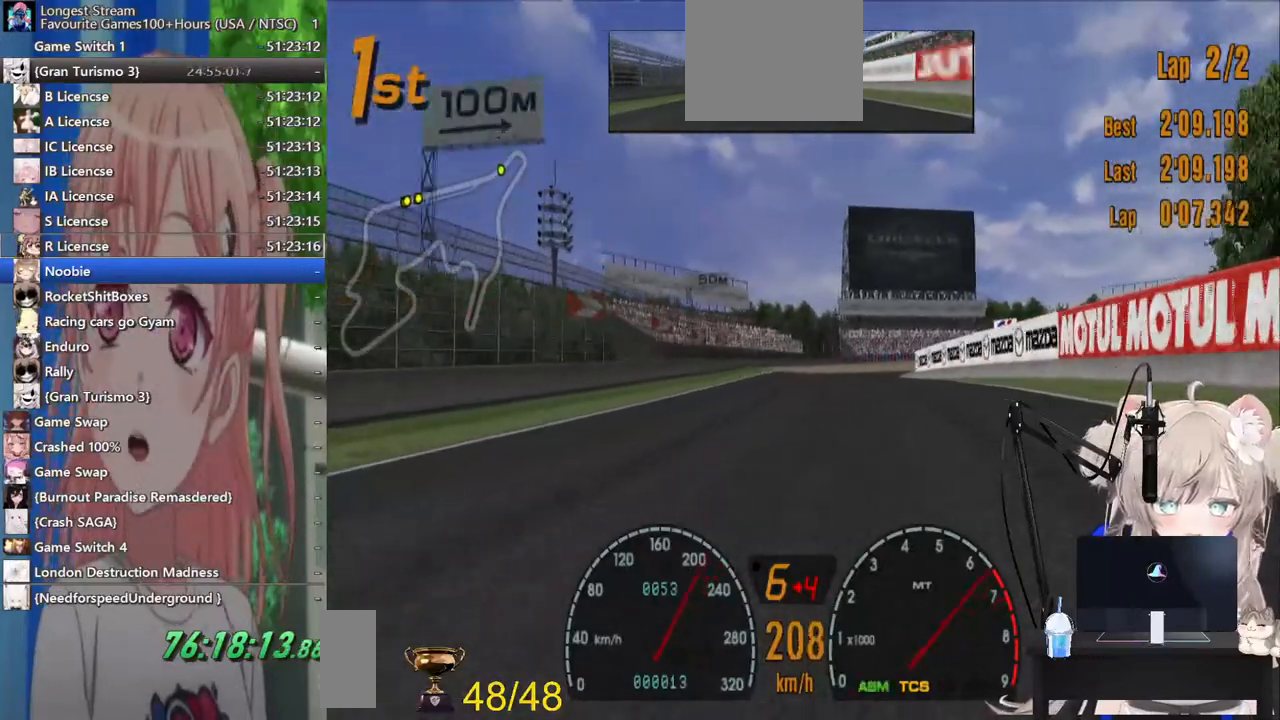
{"buttons": ["CIRCLE"], "left_stick": "left", "right_stick": "center", "events": [[83, "left_stick", "right"], [167, "CIRCLE", "up"], [317, "CIRCLE", "down"], [317, "left_stick", "left"]]}
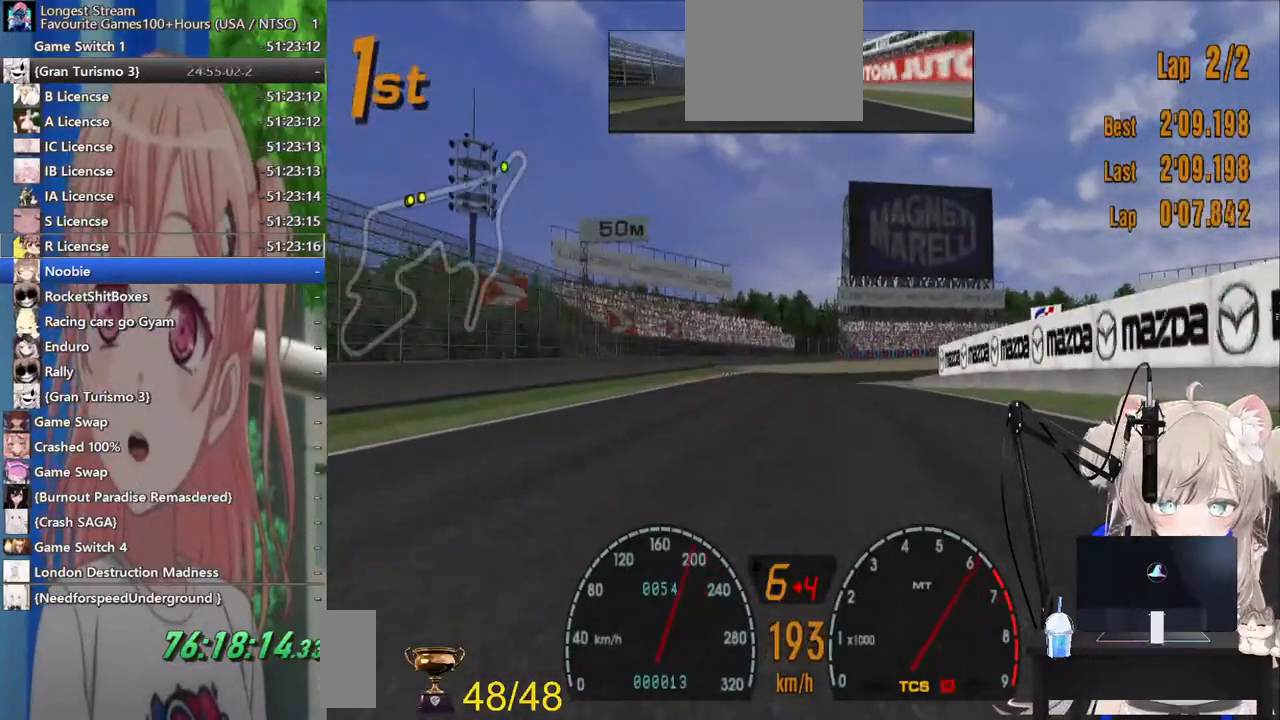
{"buttons": ["CIRCLE"], "left_stick": "down-right", "right_stick": "center", "events": [[17, "left_stick", "center"], [183, "left_stick", "down"], [500, "left_stick", "down-right"]]}
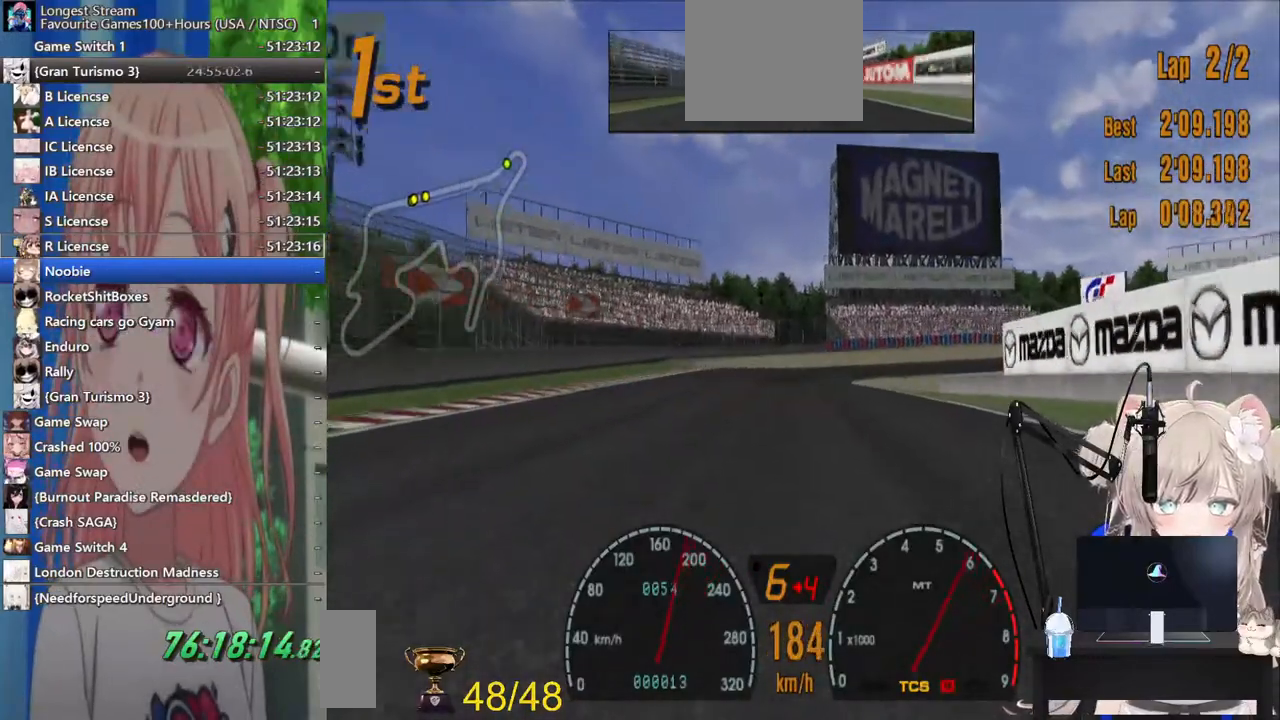
{"buttons": ["SQUARE", "L2"], "left_stick": "center", "right_stick": "center", "events": [[317, "left_stick", "center"], [333, "CIRCLE", "up"], [367, "L2", "down"], [500, "SQUARE", "down"]]}
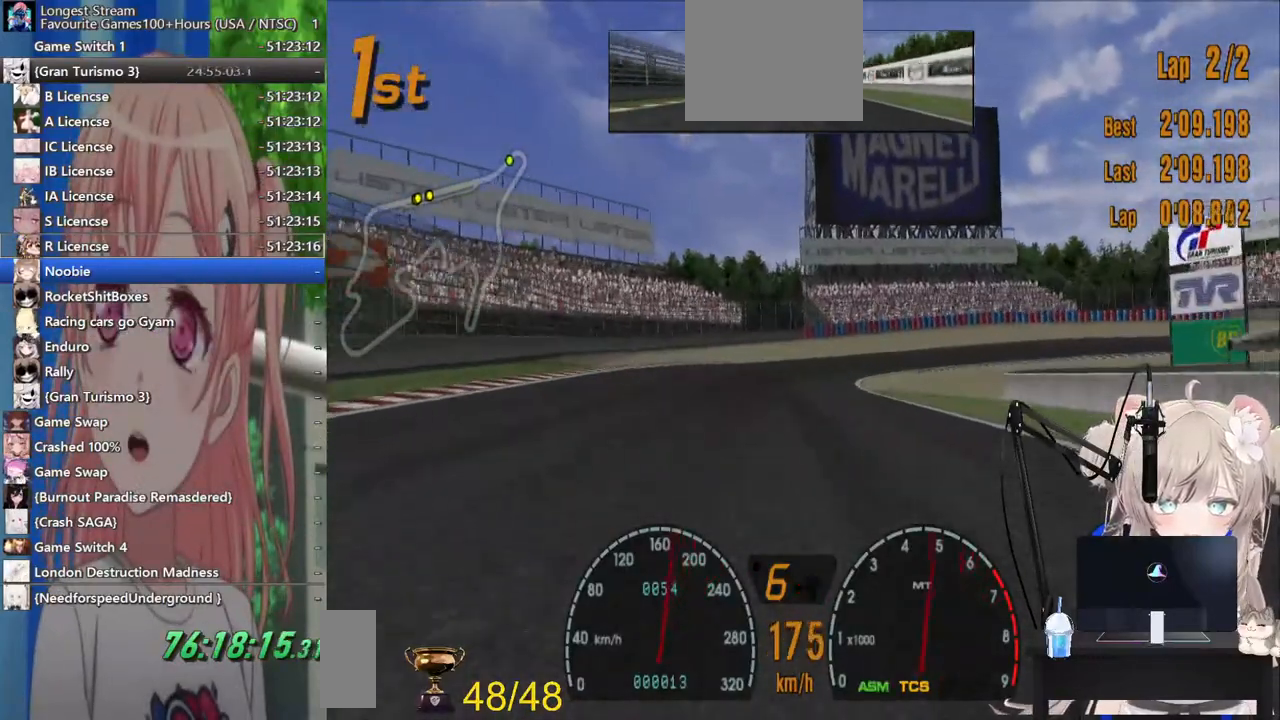
{"buttons": ["L2"], "left_stick": "down-right", "right_stick": "center", "events": [[183, "SQUARE", "up"], [283, "SQUARE", "down"], [283, "left_stick", "down-right"], [433, "SQUARE", "up"]]}
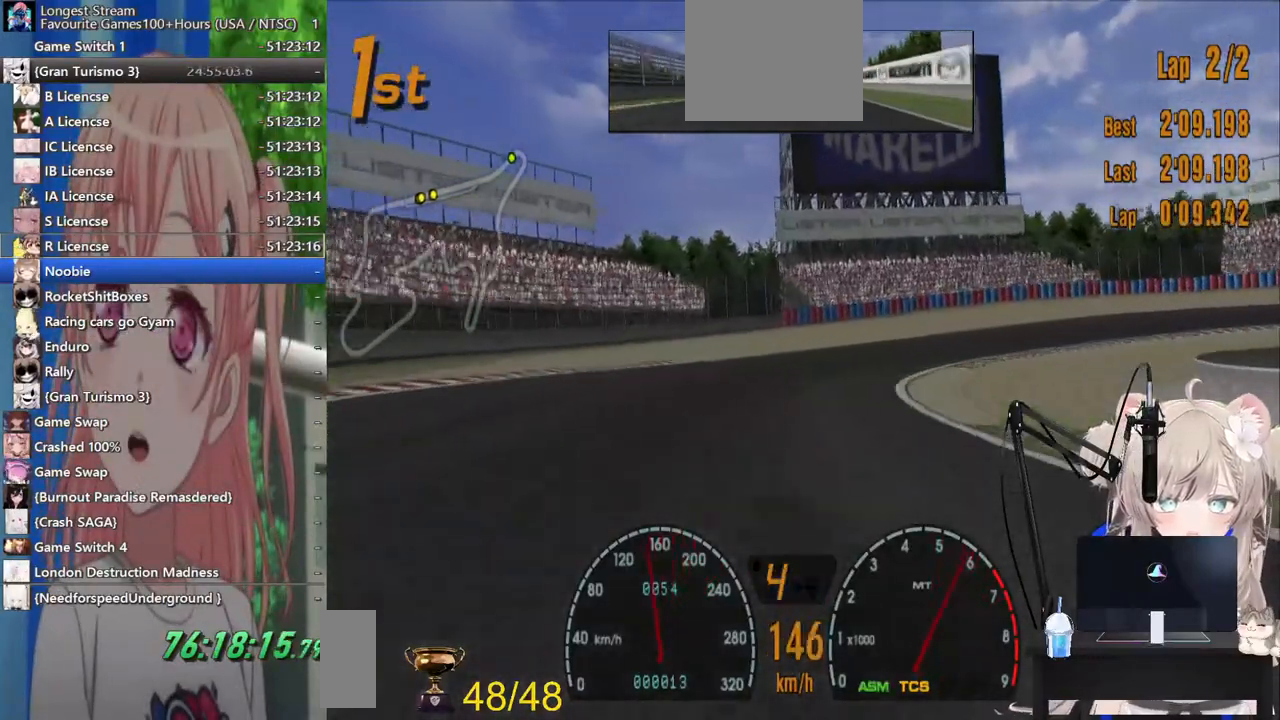
{"buttons": [], "left_stick": "right", "right_stick": "center", "events": [[33, "SQUARE", "down"], [33, "left_stick", "right"], [183, "SQUARE", "up"], [383, "L2", "up"]]}
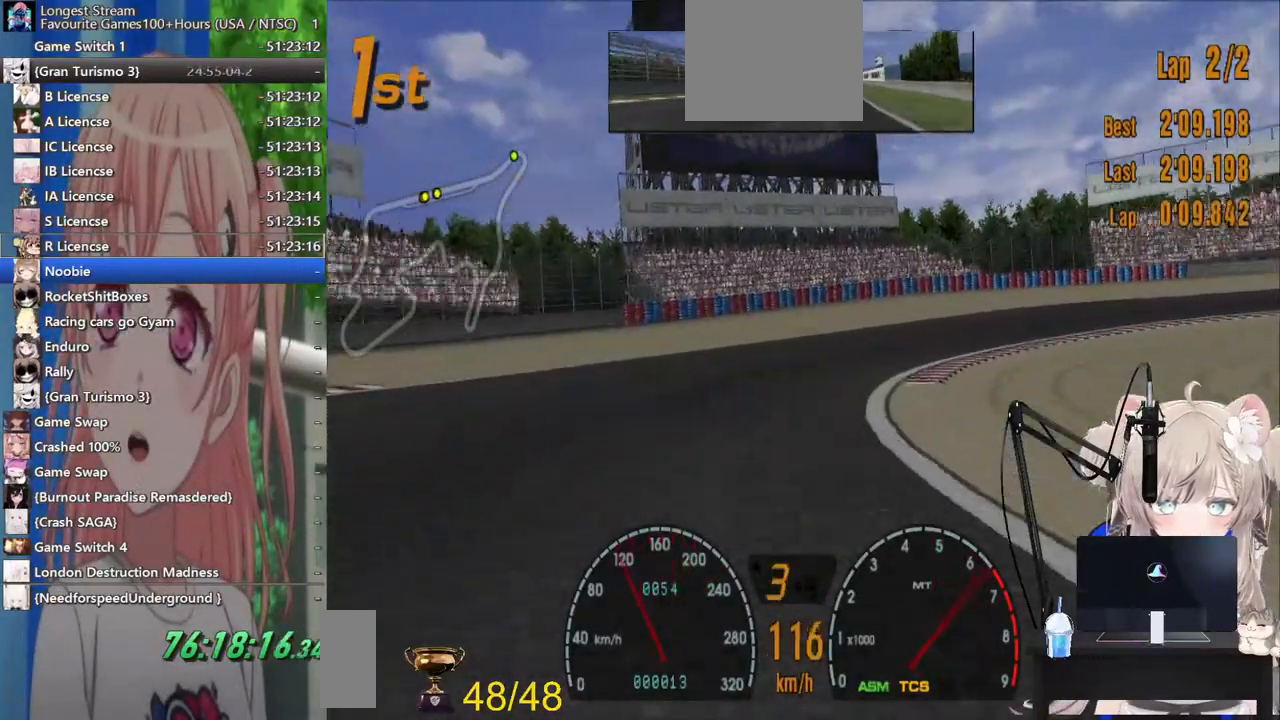
{"buttons": [], "left_stick": "right", "right_stick": "center", "events": [[33, "L2", "down"], [217, "L2", "up"]]}
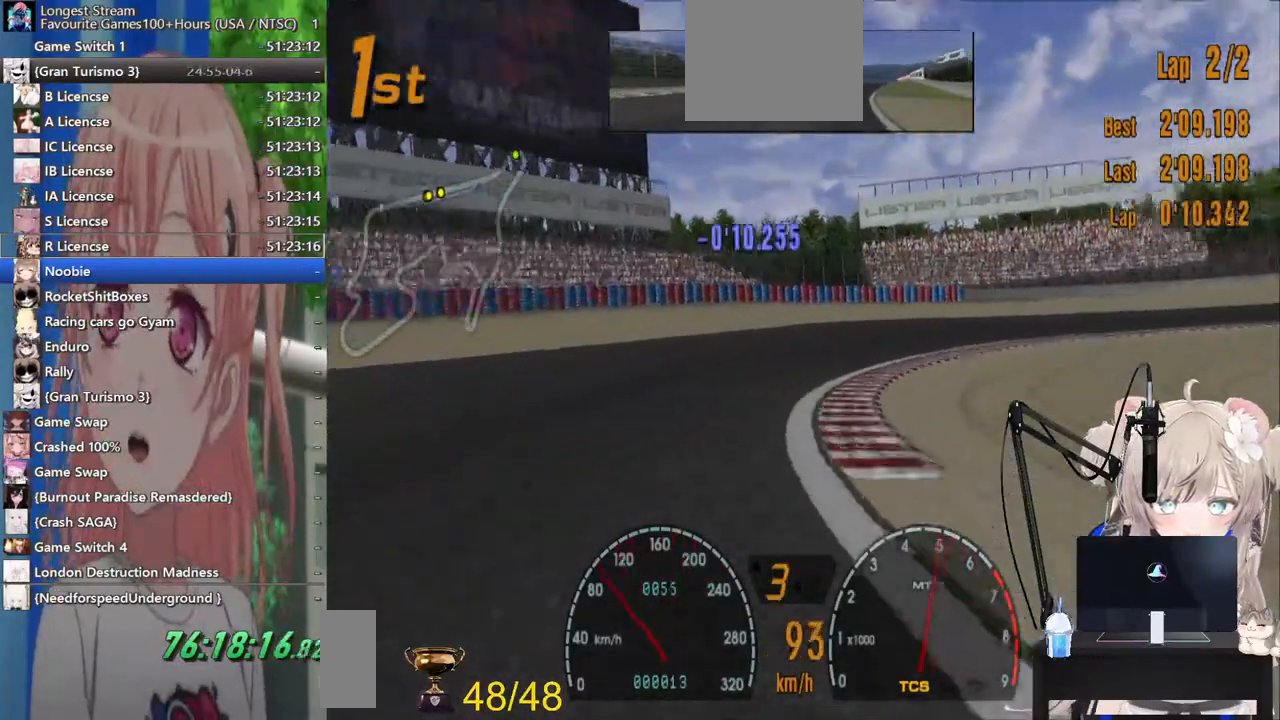
{"buttons": [], "left_stick": "center", "right_stick": "center", "events": [[333, "left_stick", "center"]]}
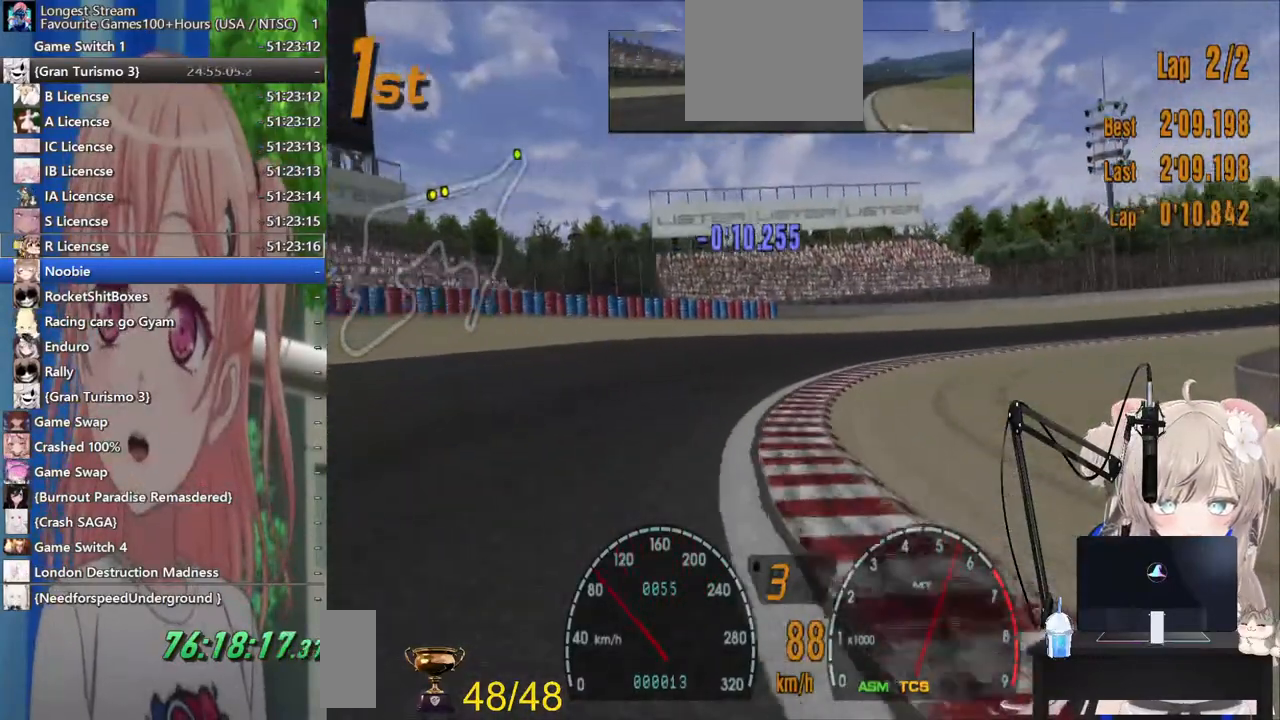
{"buttons": [], "left_stick": "right", "right_stick": "center", "events": [[167, "left_stick", "down-left"], [233, "left_stick", "left"], [400, "left_stick", "right"]]}
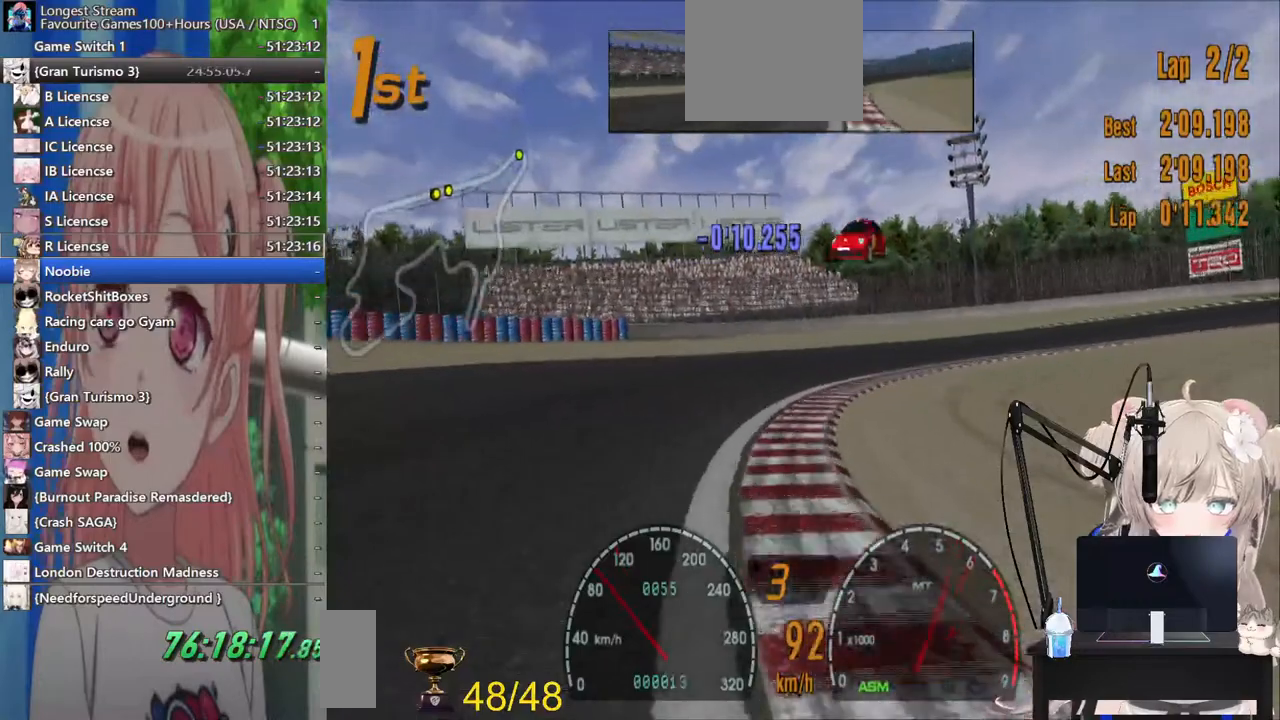
{"buttons": [], "left_stick": "right", "right_stick": "center", "events": []}
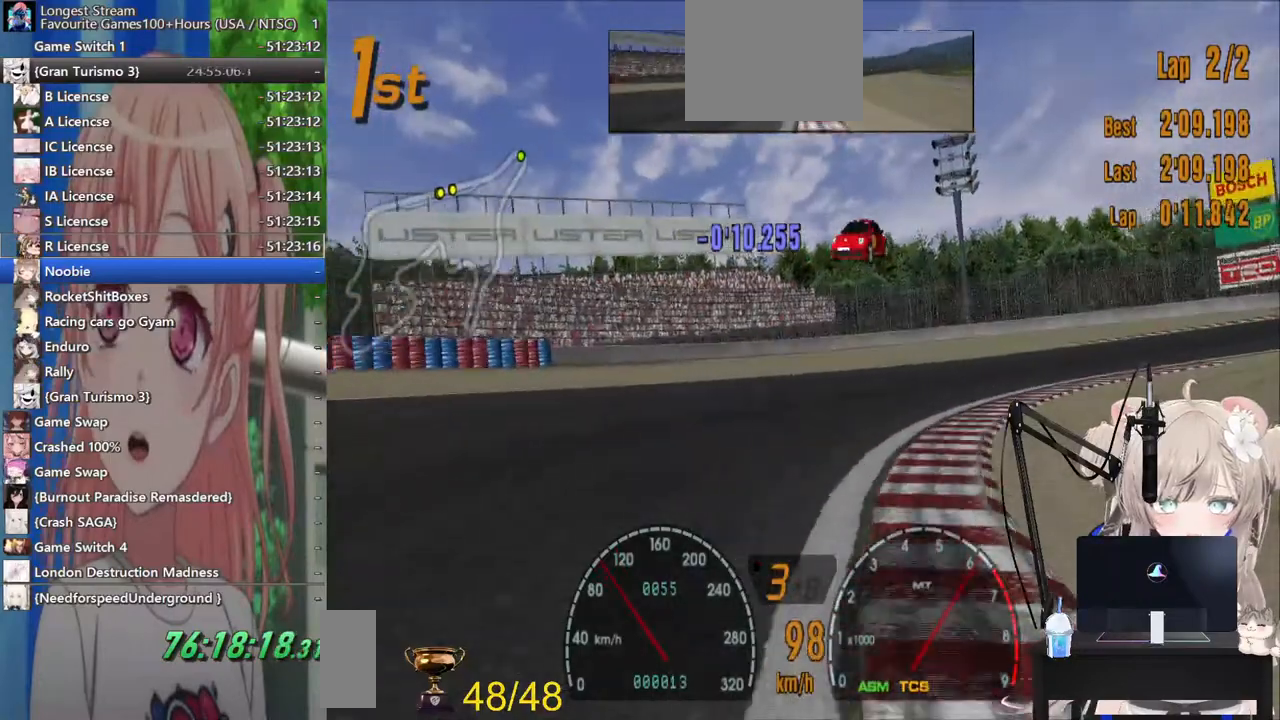
{"buttons": [], "left_stick": "right", "right_stick": "center", "events": []}
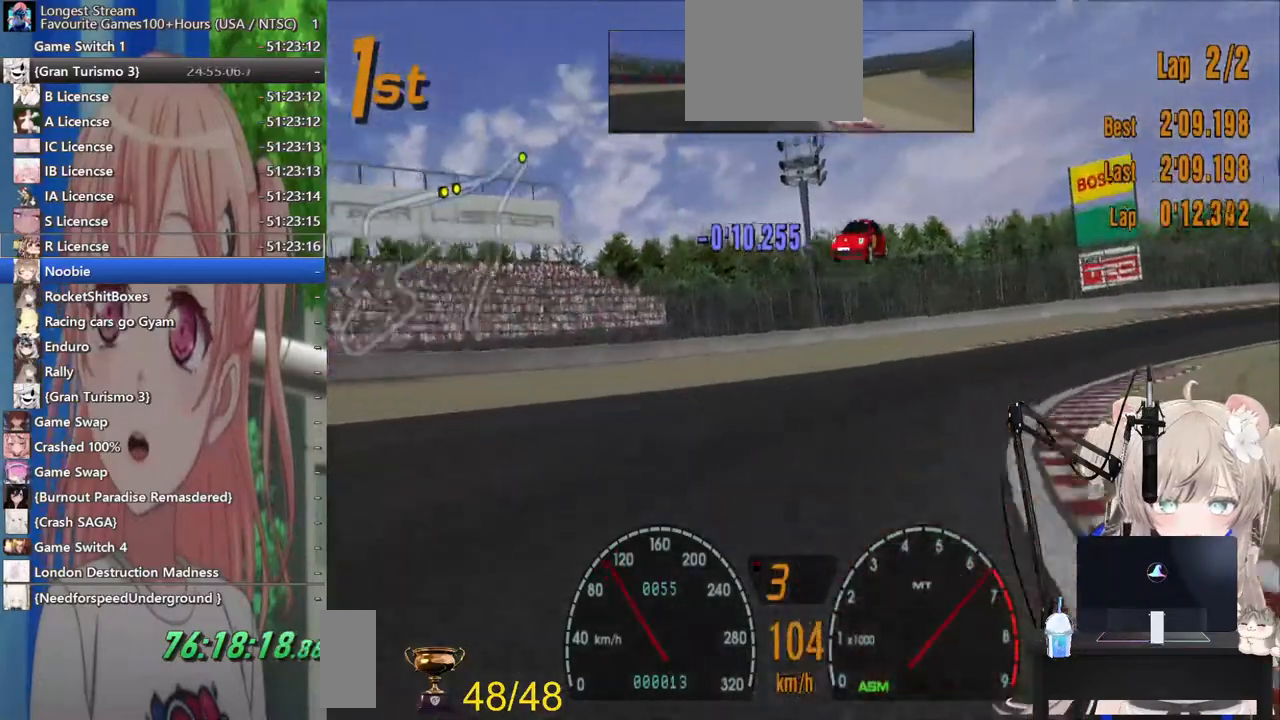
{"buttons": [], "left_stick": "right", "right_stick": "center", "events": []}
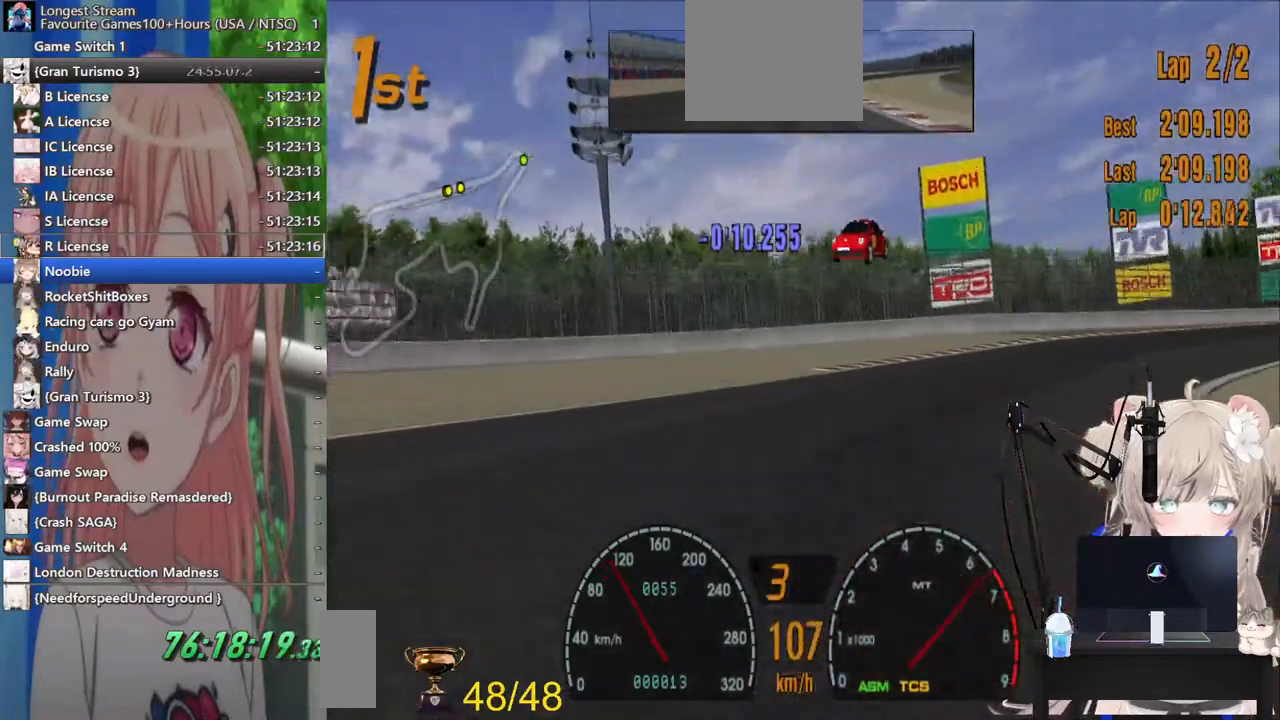
{"buttons": [], "left_stick": "right", "right_stick": "center", "events": []}